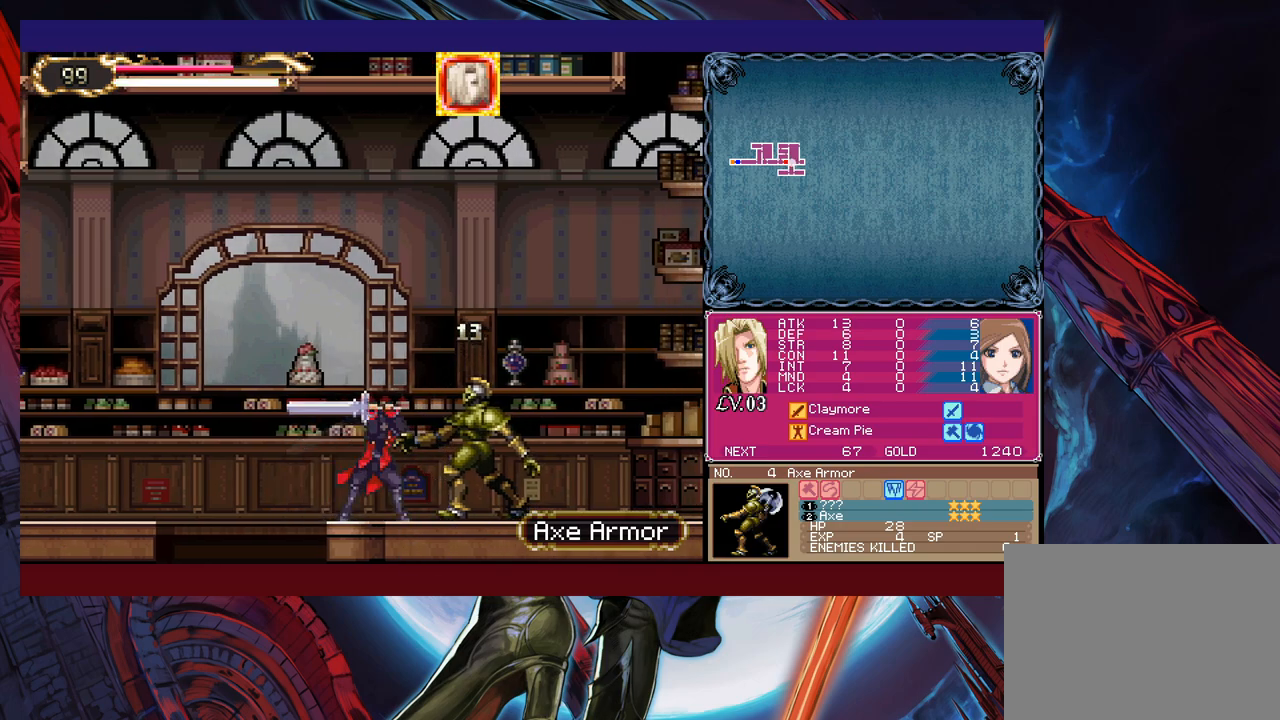
Gameplay with a controller (Xbox layout); each line is a JSON object with the inputs held at the frame after it. "events" lists button and stick changes between this image and that frame as [ms after this image, input, new state], when the widget could be followed in between. Not read: L2 R2.
{"buttons": [], "left_stick": "right", "right_stick": "center", "events": [[67, "left_stick", "down-right"], [117, "Y", "down"], [183, "Y", "up"], [233, "left_stick", "right"], [383, "left_stick", "left"], [417, "Y", "down"], [433, "B", "down"], [433, "Y", "up"], [483, "B", "up"], [483, "left_stick", "right"]]}
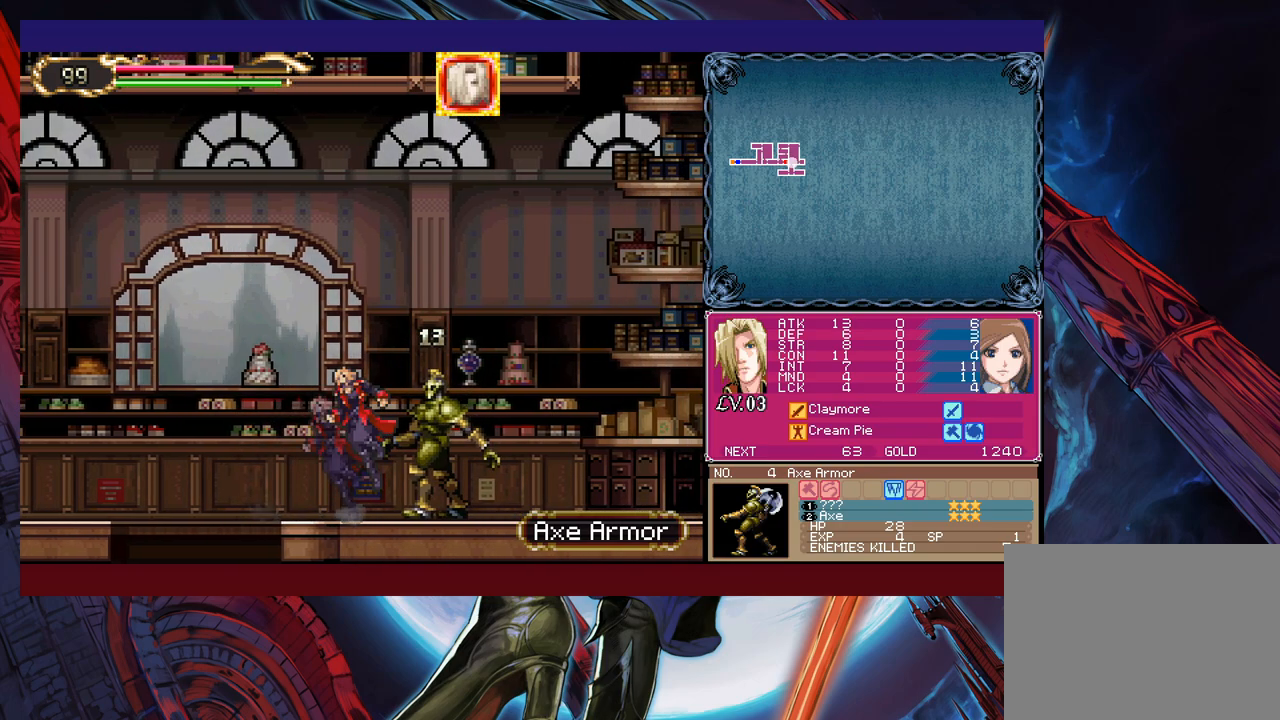
{"buttons": [], "left_stick": "right", "right_stick": "center", "events": [[267, "left_stick", "left"], [283, "Y", "down"], [317, "Y", "up"], [367, "left_stick", "right"]]}
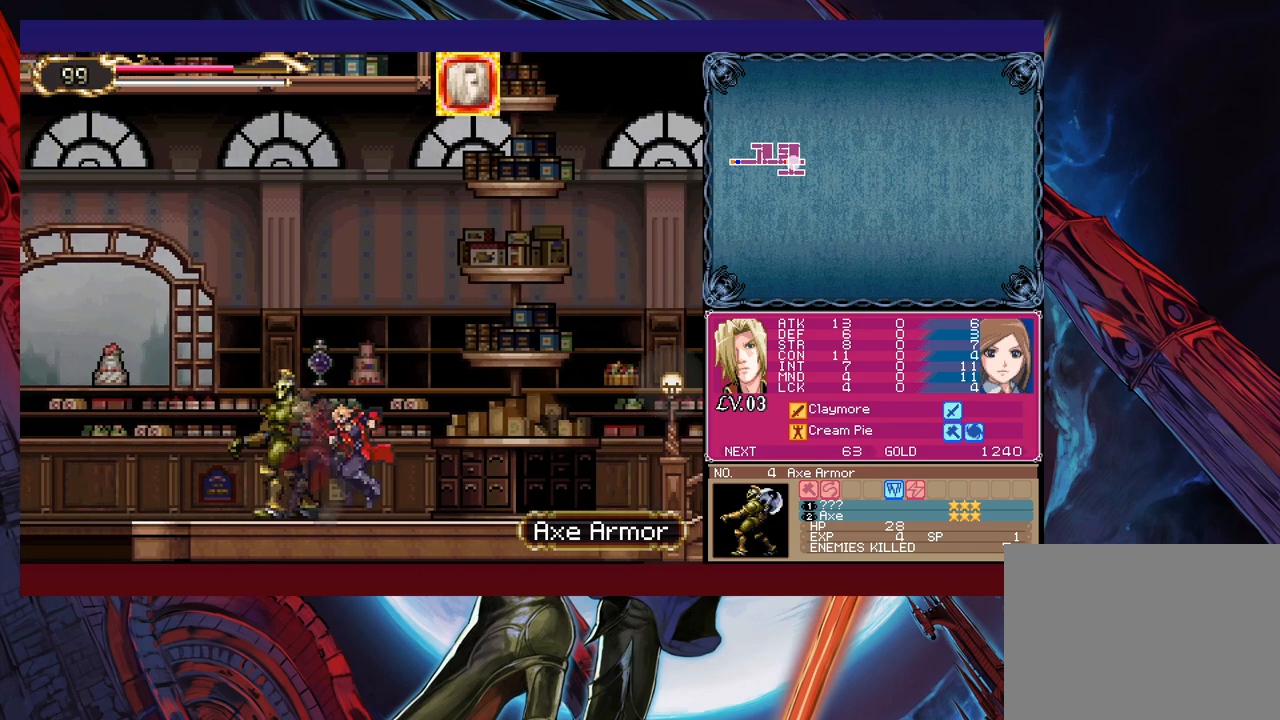
{"buttons": ["B"], "left_stick": "center", "right_stick": "center", "events": [[83, "left_stick", "left"], [117, "Y", "down"], [133, "B", "down"], [133, "Y", "up"], [183, "B", "up"], [183, "left_stick", "right"], [417, "left_stick", "left"], [433, "Y", "down"], [483, "B", "down"], [483, "Y", "up"], [483, "left_stick", "center"]]}
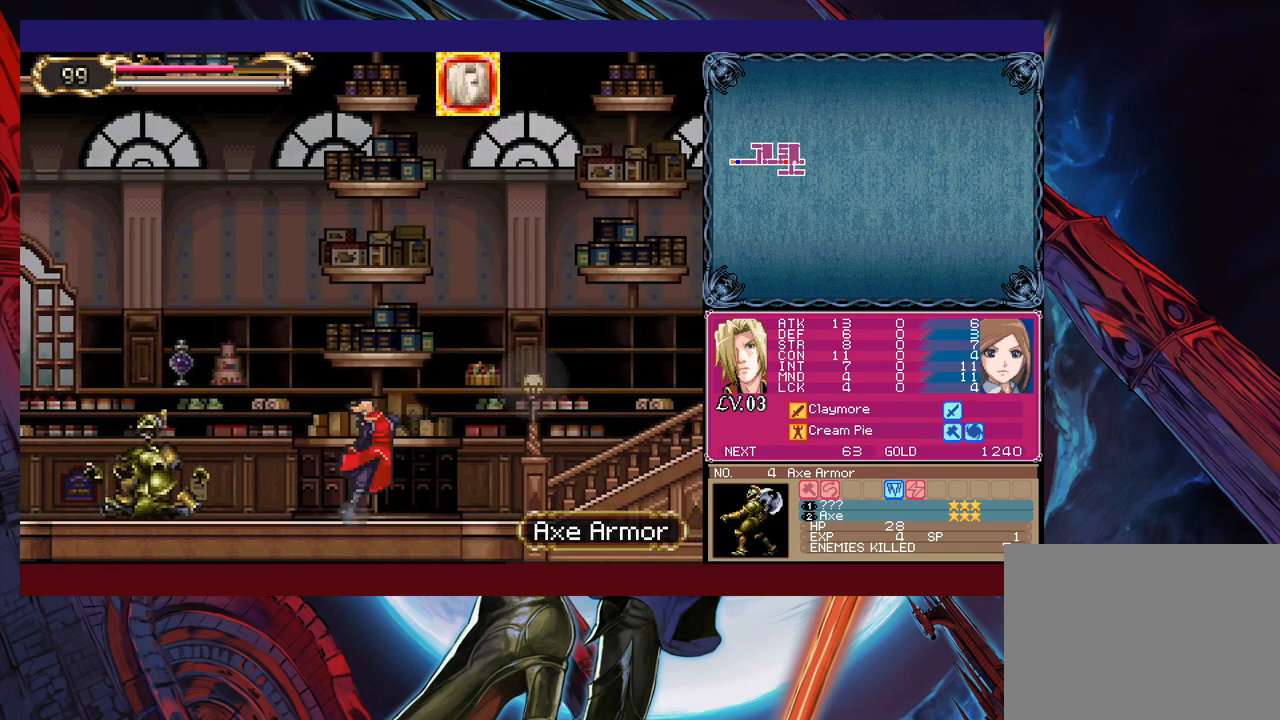
{"buttons": [], "left_stick": "right", "right_stick": "center", "events": [[17, "B", "up"], [17, "left_stick", "right"], [333, "X", "down"], [483, "X", "up"]]}
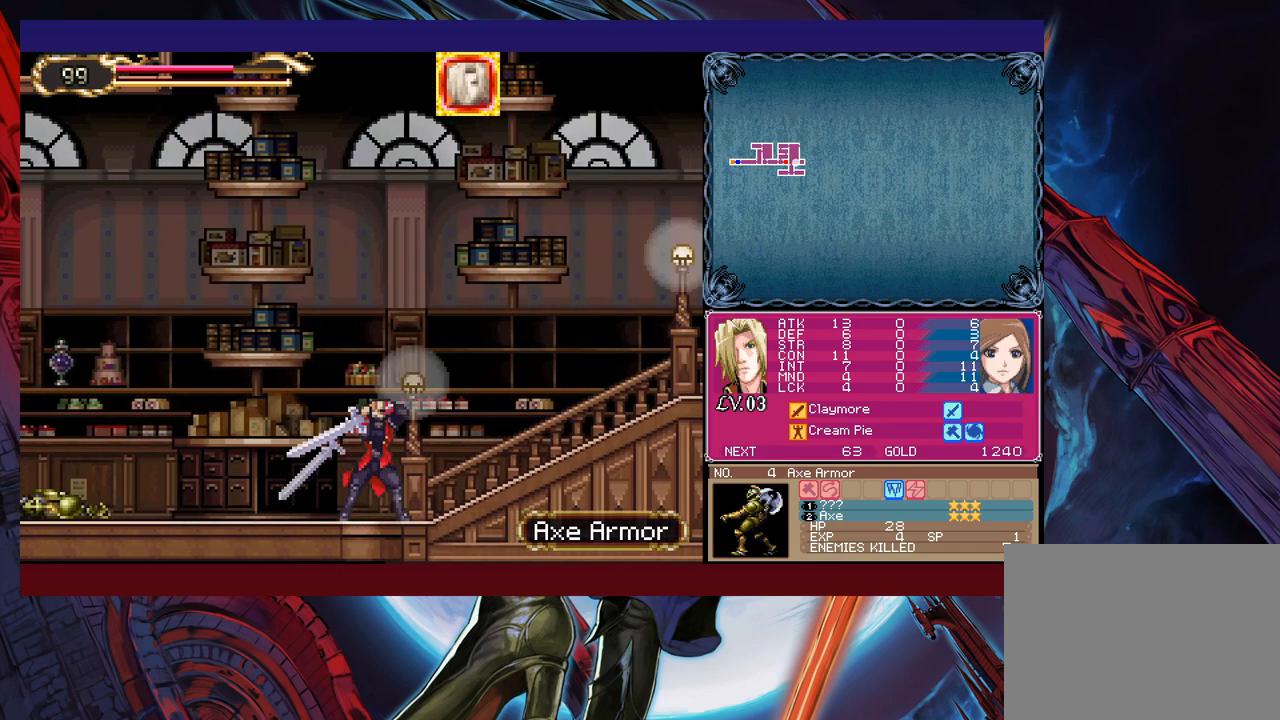
{"buttons": [], "left_stick": "right", "right_stick": "center", "events": [[117, "left_stick", "down-right"], [167, "Y", "down"], [267, "Y", "up"], [283, "left_stick", "right"]]}
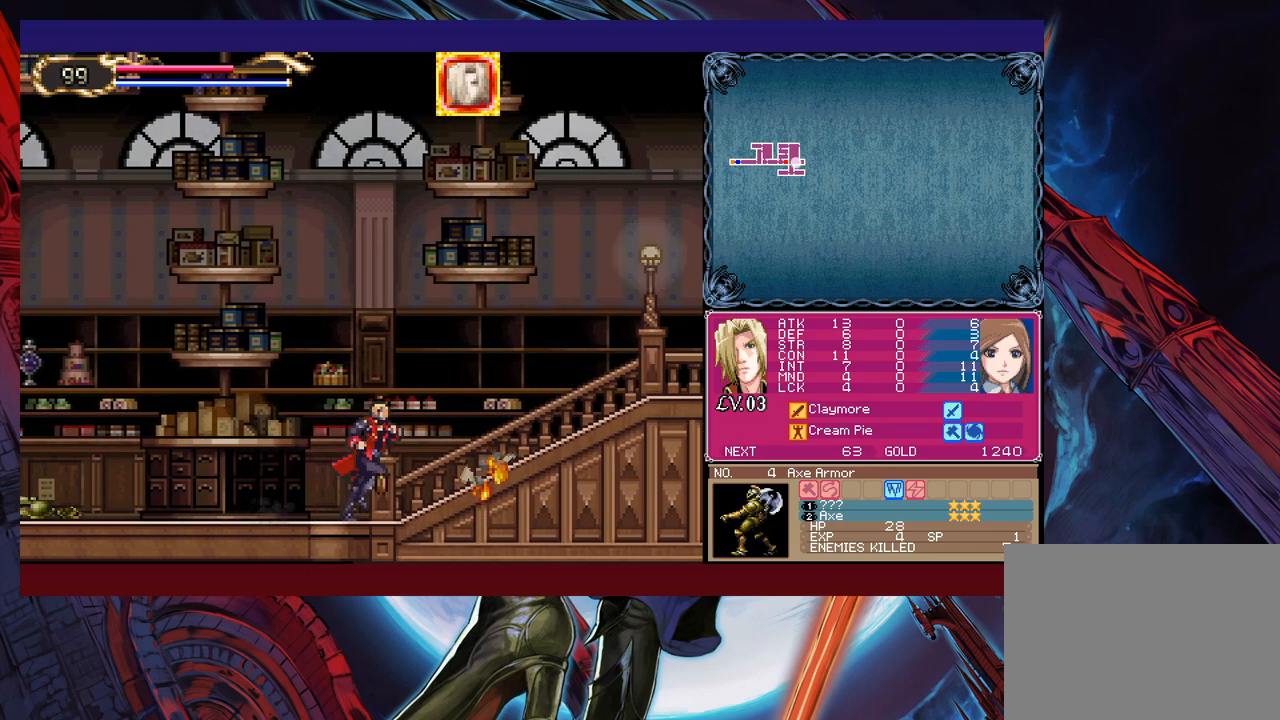
{"buttons": ["B"], "left_stick": "left", "right_stick": "center", "events": [[33, "left_stick", "up-left"], [67, "B", "down"], [133, "B", "up"], [133, "left_stick", "right"], [433, "Y", "down"], [433, "left_stick", "left"], [483, "B", "down"], [483, "Y", "up"]]}
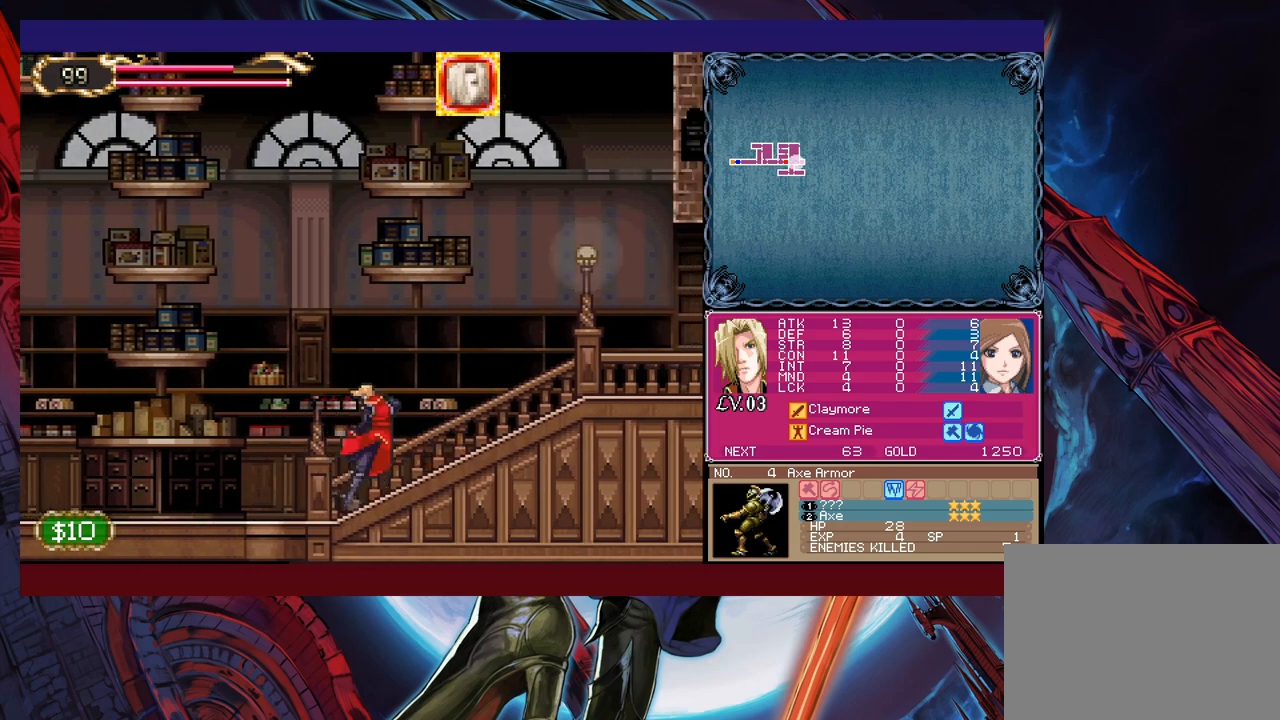
{"buttons": ["X"], "left_stick": "right", "right_stick": "center", "events": [[33, "left_stick", "right"], [67, "B", "up"], [283, "Y", "down"], [283, "left_stick", "left"], [333, "B", "down"], [333, "Y", "up"], [367, "left_stick", "right"], [417, "B", "up"], [483, "X", "down"]]}
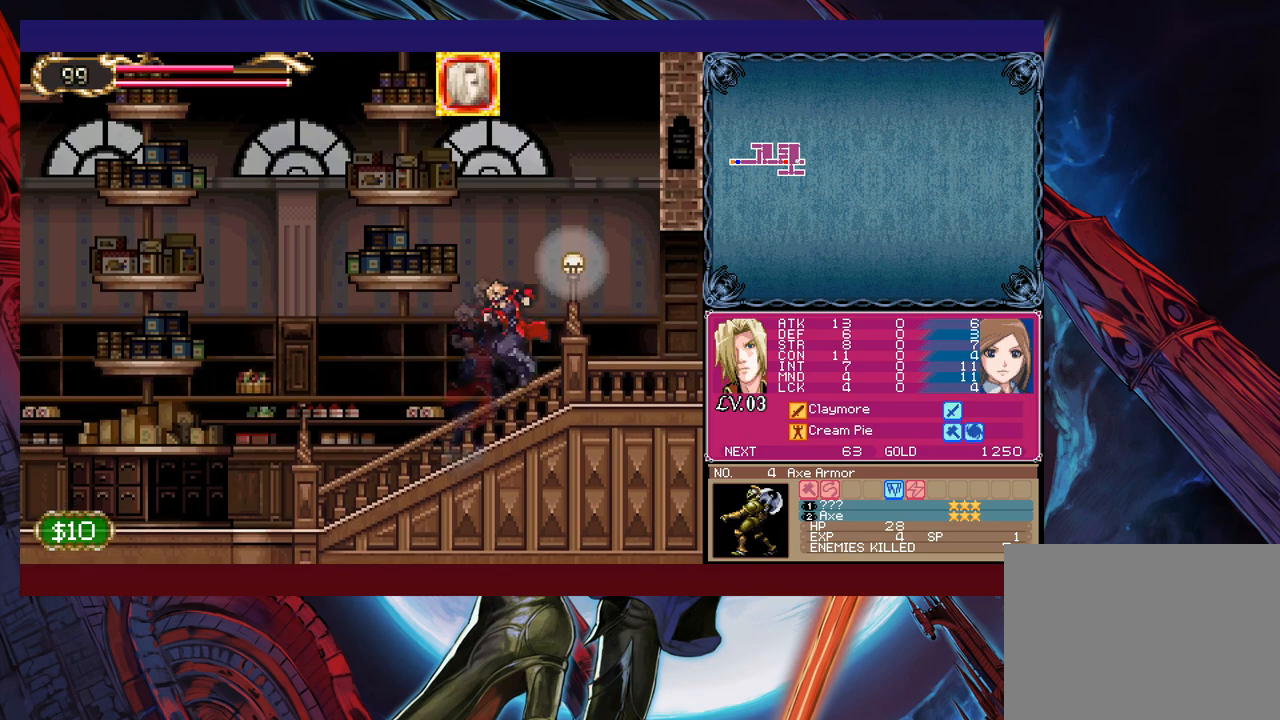
{"buttons": [], "left_stick": "right", "right_stick": "center", "events": [[217, "X", "up"], [267, "left_stick", "down-right"], [333, "Y", "down"], [417, "Y", "up"], [417, "left_stick", "right"]]}
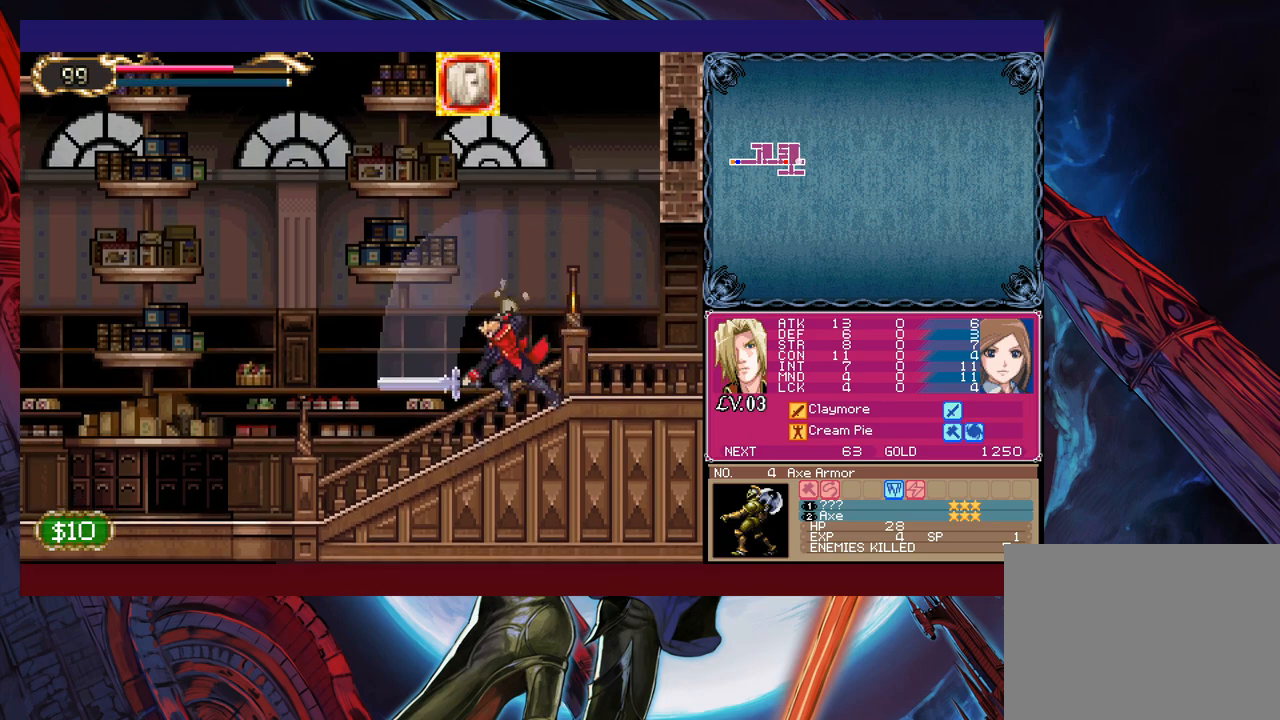
{"buttons": ["B"], "left_stick": "up-left", "right_stick": "center", "events": [[133, "left_stick", "up"], [233, "left_stick", "right"], [433, "left_stick", "up-left"], [483, "B", "down"]]}
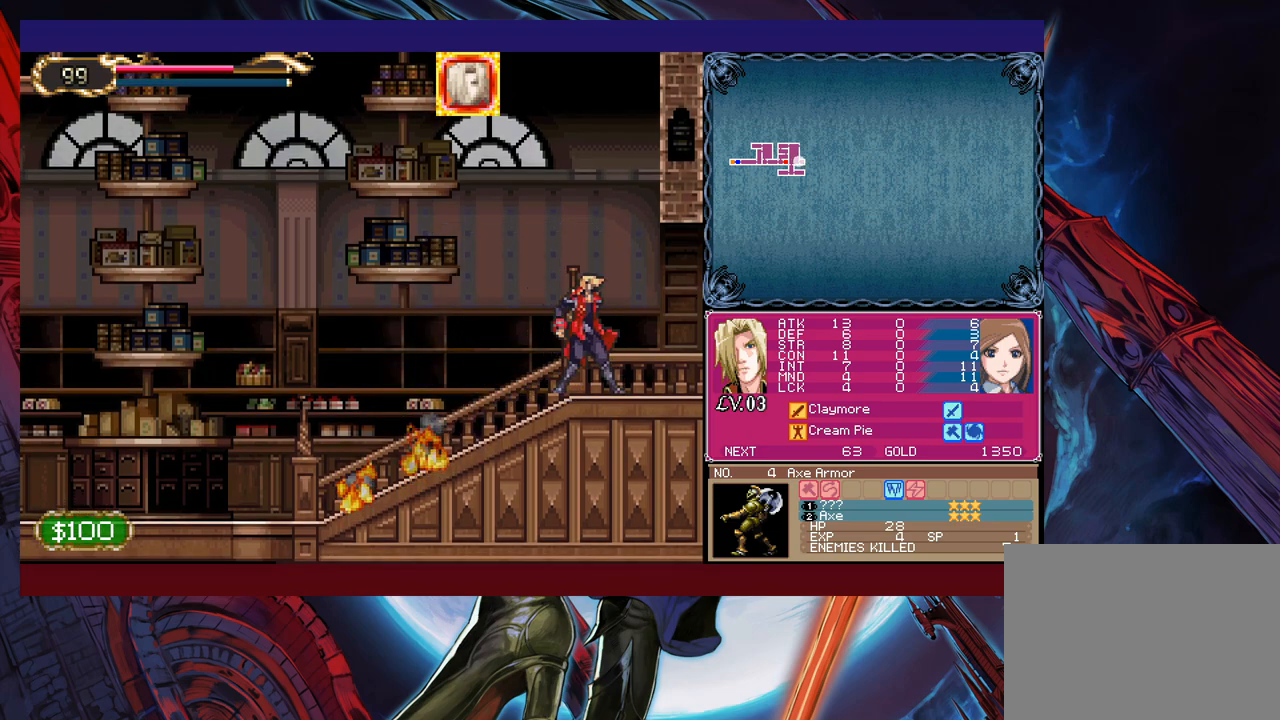
{"buttons": [], "left_stick": "up-left", "right_stick": "center", "events": [[283, "B", "up"]]}
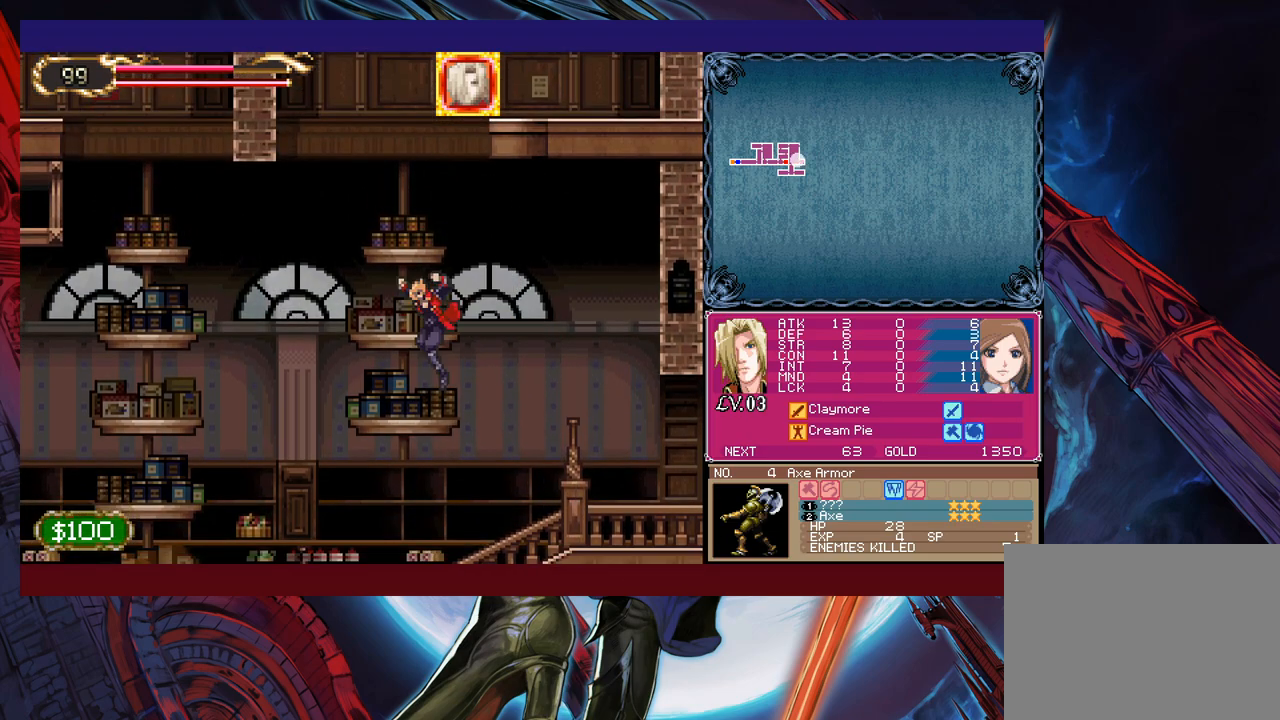
{"buttons": [], "left_stick": "center", "right_stick": "center", "events": [[117, "B", "down"], [167, "left_stick", "right"], [283, "B", "up"], [333, "left_stick", "left"], [467, "left_stick", "center"]]}
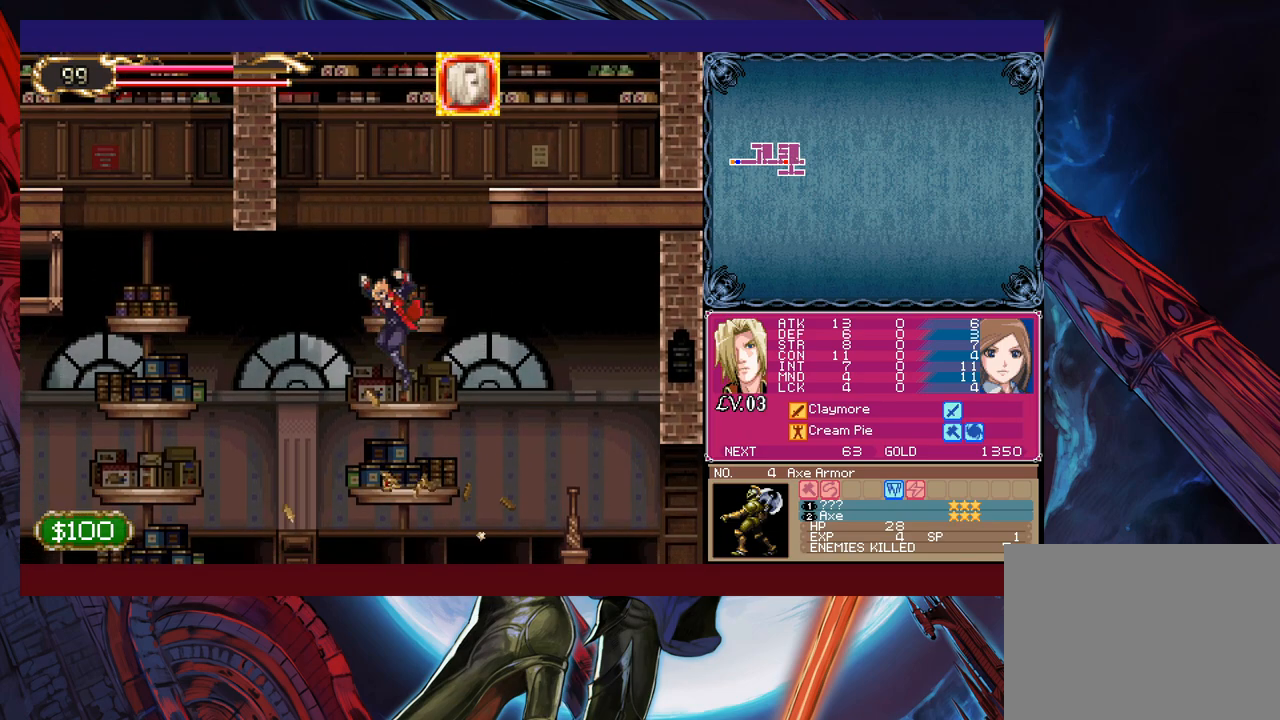
{"buttons": ["B"], "left_stick": "right", "right_stick": "center", "events": [[67, "B", "down"], [233, "B", "up"], [417, "left_stick", "right"], [483, "B", "down"]]}
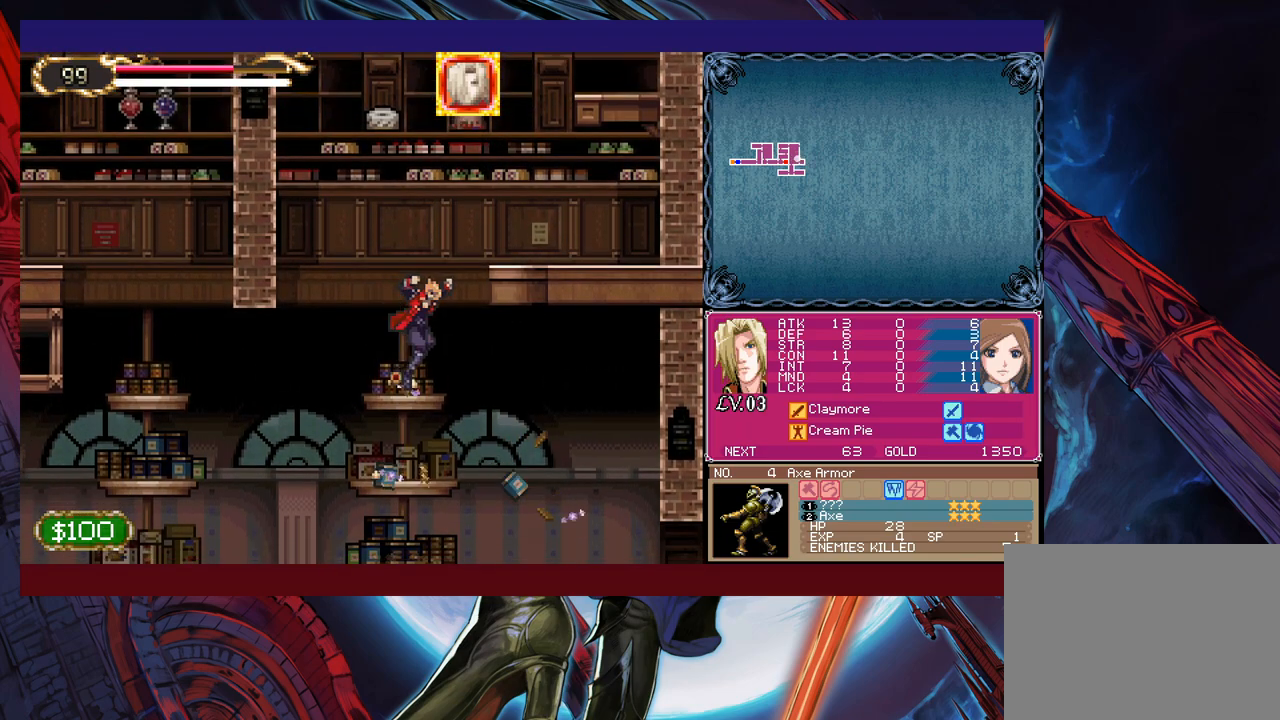
{"buttons": ["B"], "left_stick": "right", "right_stick": "center", "events": [[217, "B", "up"], [467, "B", "down"]]}
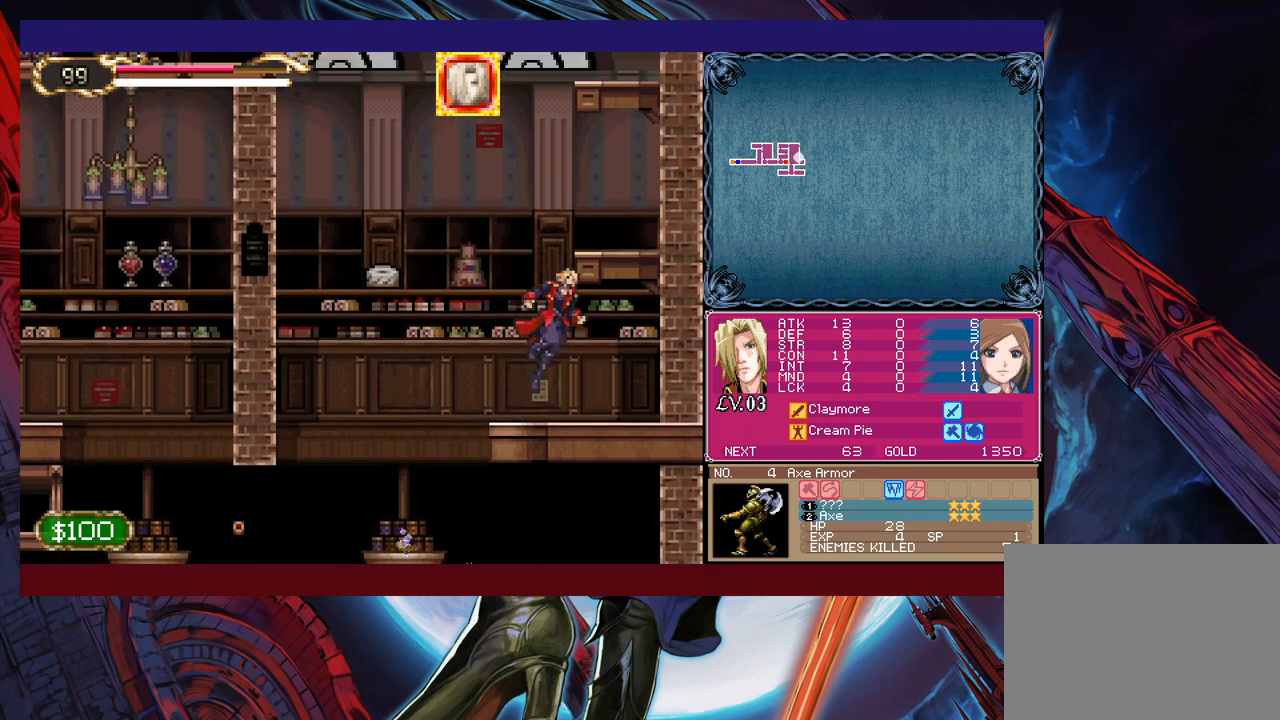
{"buttons": [], "left_stick": "left", "right_stick": "center", "events": [[333, "left_stick", "center"], [367, "B", "up"], [483, "left_stick", "left"]]}
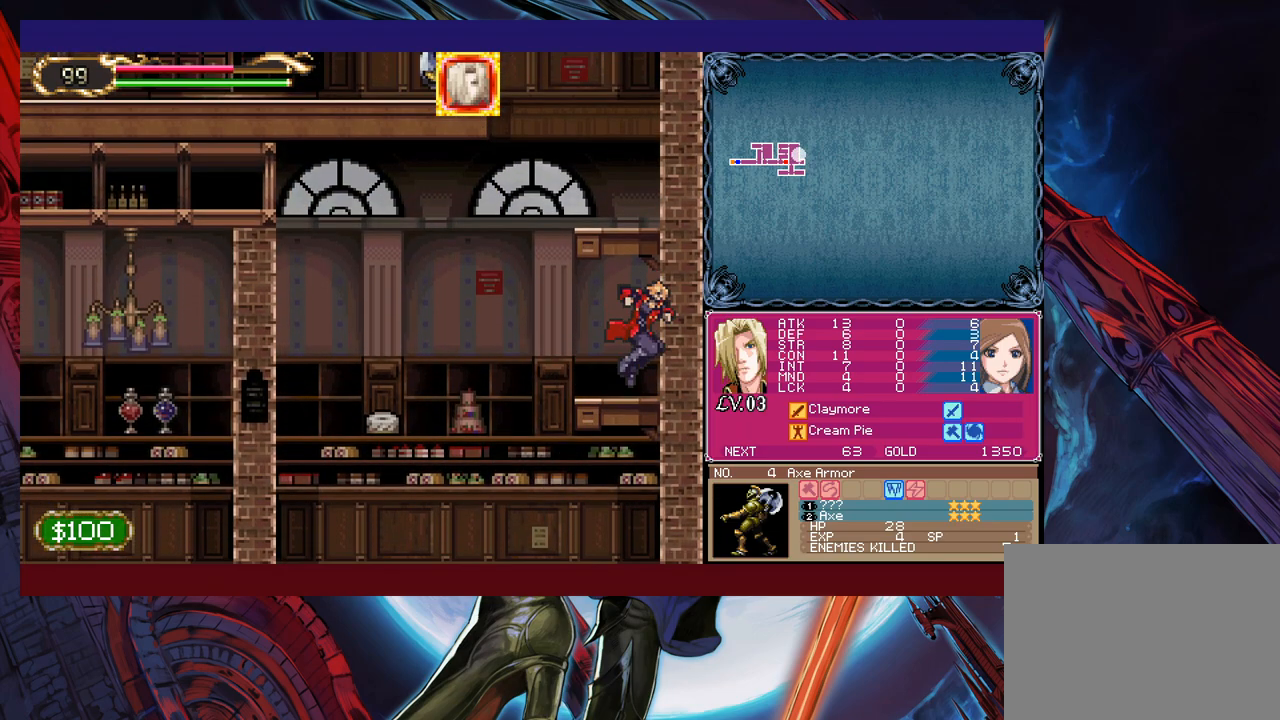
{"buttons": [], "left_stick": "center", "right_stick": "center", "events": [[33, "B", "down"], [117, "left_stick", "center"], [433, "B", "up"]]}
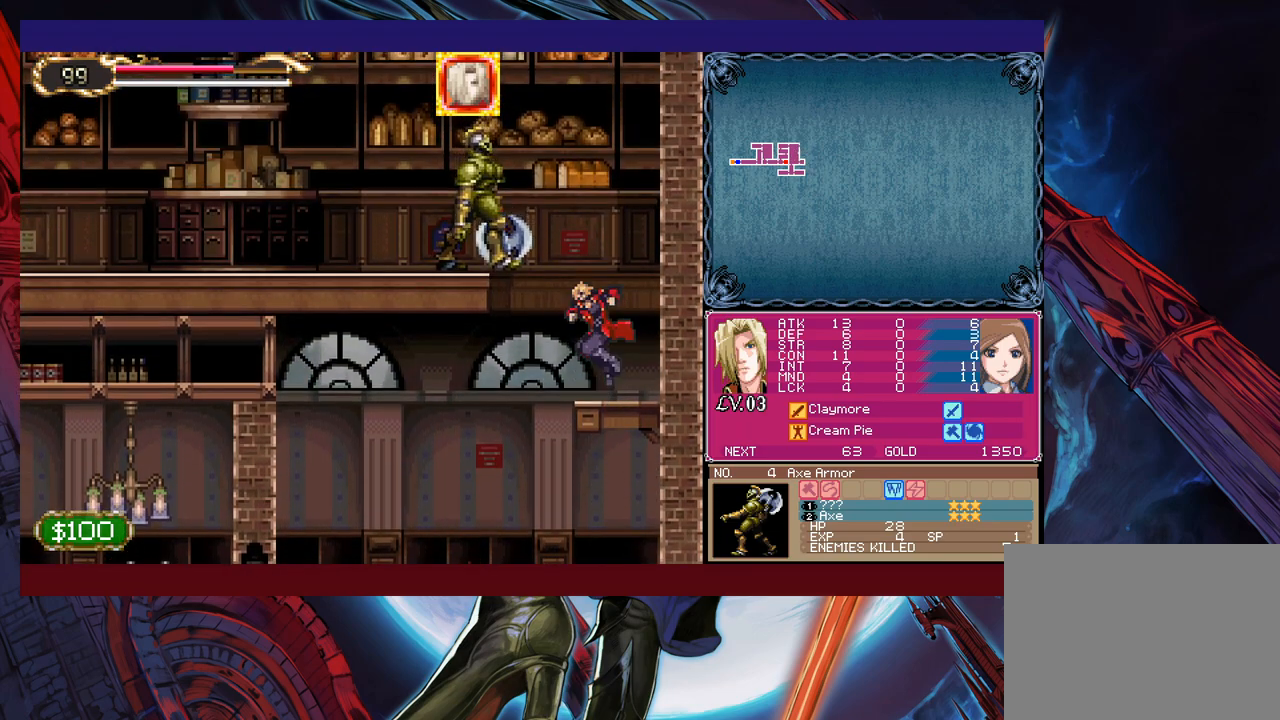
{"buttons": [], "left_stick": "center", "right_stick": "center", "events": [[183, "B", "down"], [183, "left_stick", "up"], [267, "X", "down"], [333, "B", "up"], [367, "X", "up"], [383, "left_stick", "center"]]}
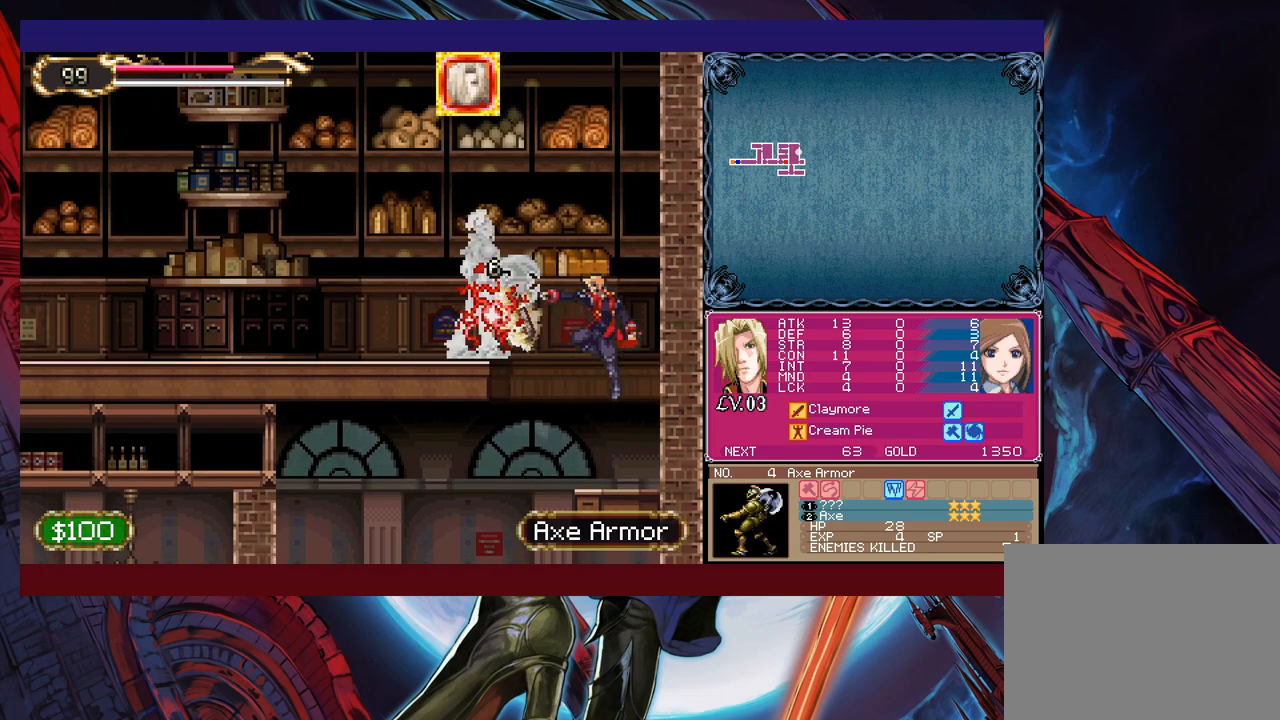
{"buttons": [], "left_stick": "center", "right_stick": "center", "events": [[233, "B", "down"], [283, "X", "down"], [367, "B", "up"], [383, "X", "up"]]}
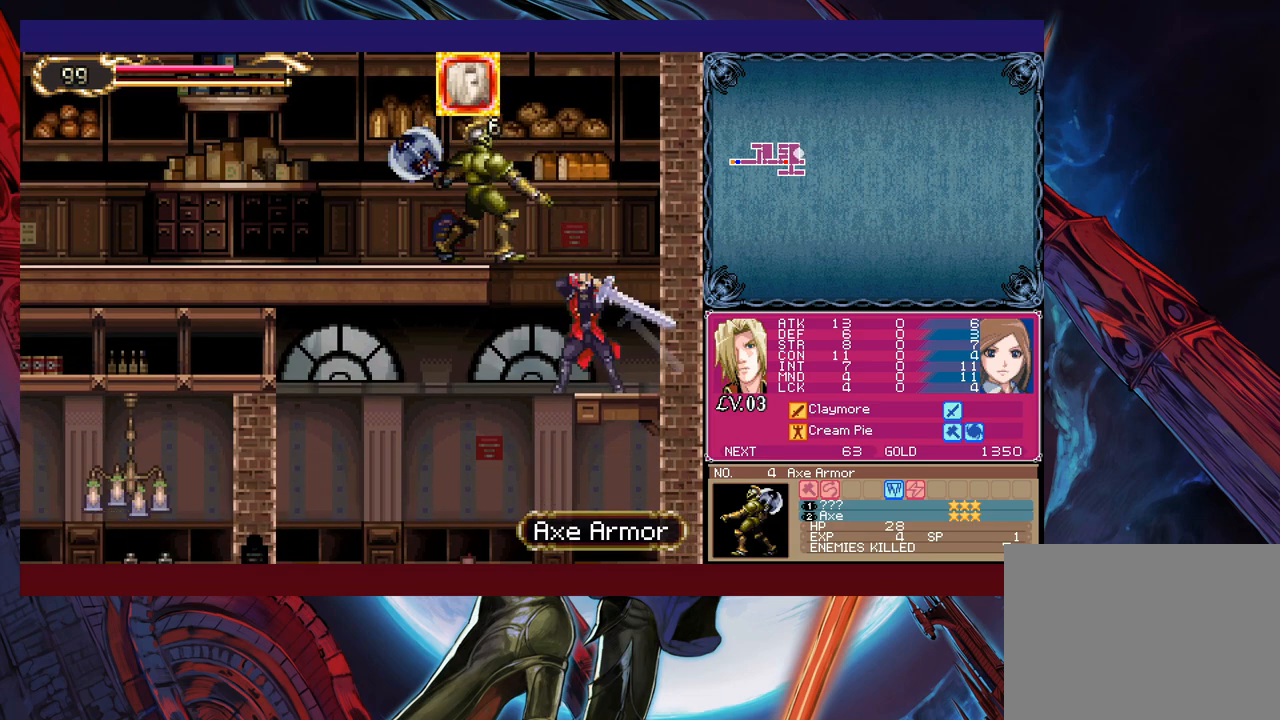
{"buttons": ["X"], "left_stick": "center", "right_stick": "center", "events": [[433, "X", "down"]]}
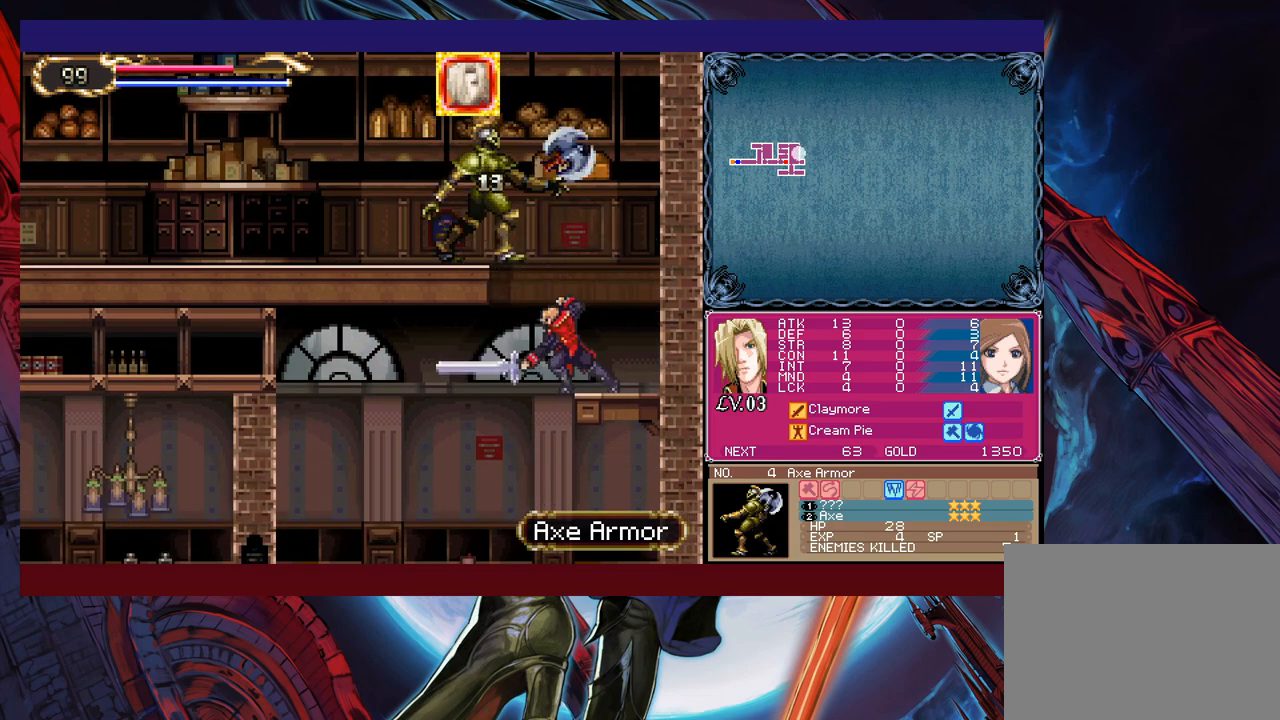
{"buttons": [], "left_stick": "center", "right_stick": "center", "events": [[33, "X", "up"], [133, "X", "down"], [183, "X", "up"]]}
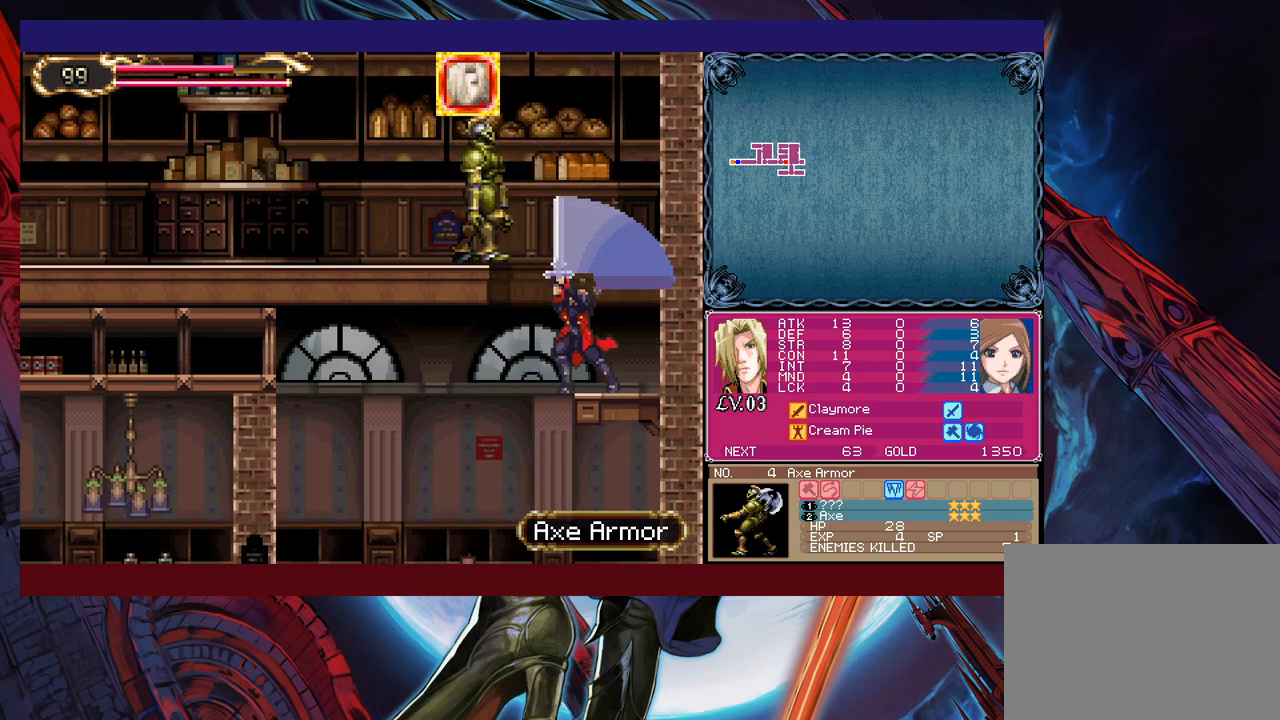
{"buttons": ["B"], "left_stick": "left", "right_stick": "center", "events": [[83, "left_stick", "down"], [117, "Y", "down"], [217, "Y", "up"], [217, "left_stick", "left"], [233, "B", "down"]]}
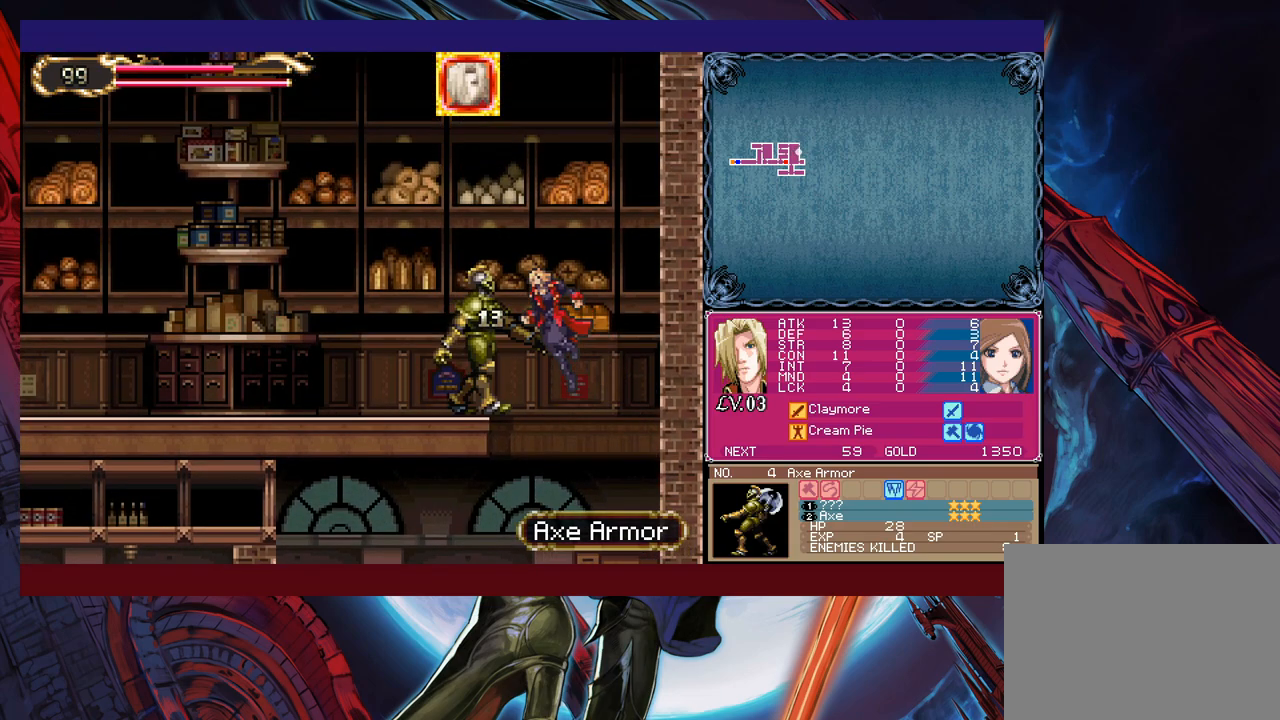
{"buttons": [], "left_stick": "center", "right_stick": "center", "events": [[233, "B", "up"], [483, "left_stick", "center"]]}
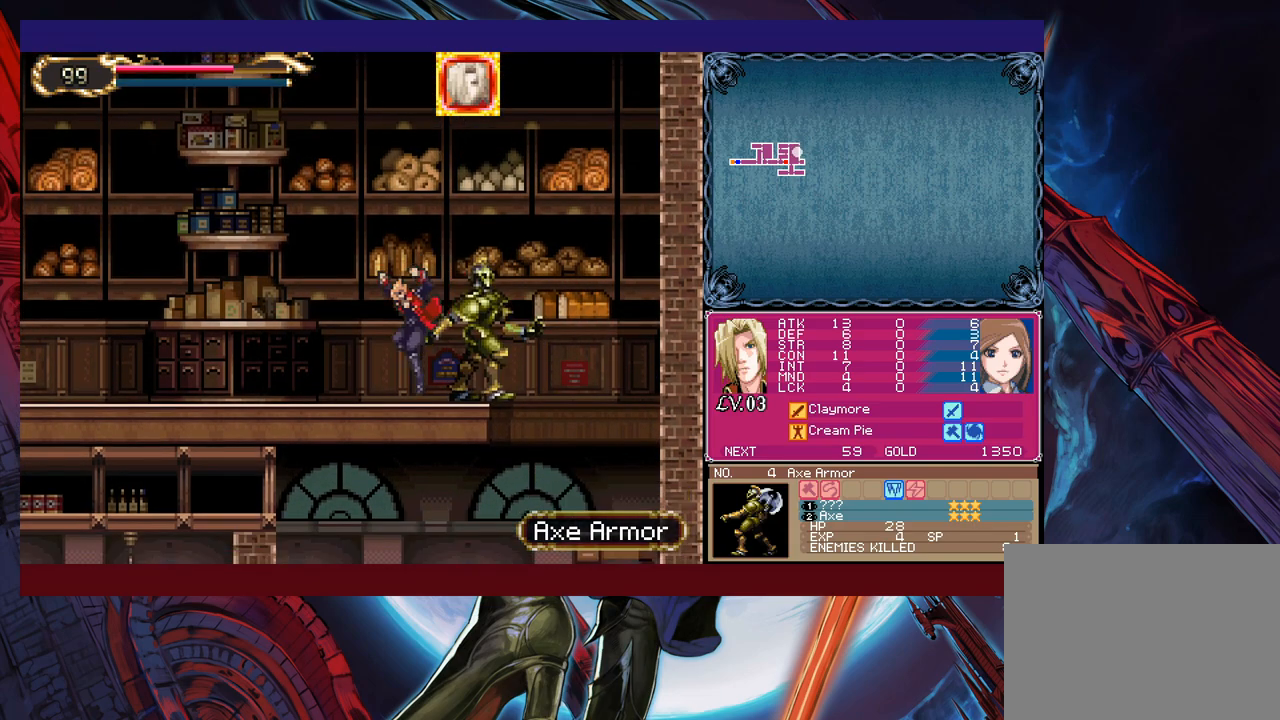
{"buttons": ["B"], "left_stick": "left", "right_stick": "center", "events": [[17, "left_stick", "right"], [33, "Y", "down"], [83, "B", "down"], [83, "Y", "up"], [133, "left_stick", "left"]]}
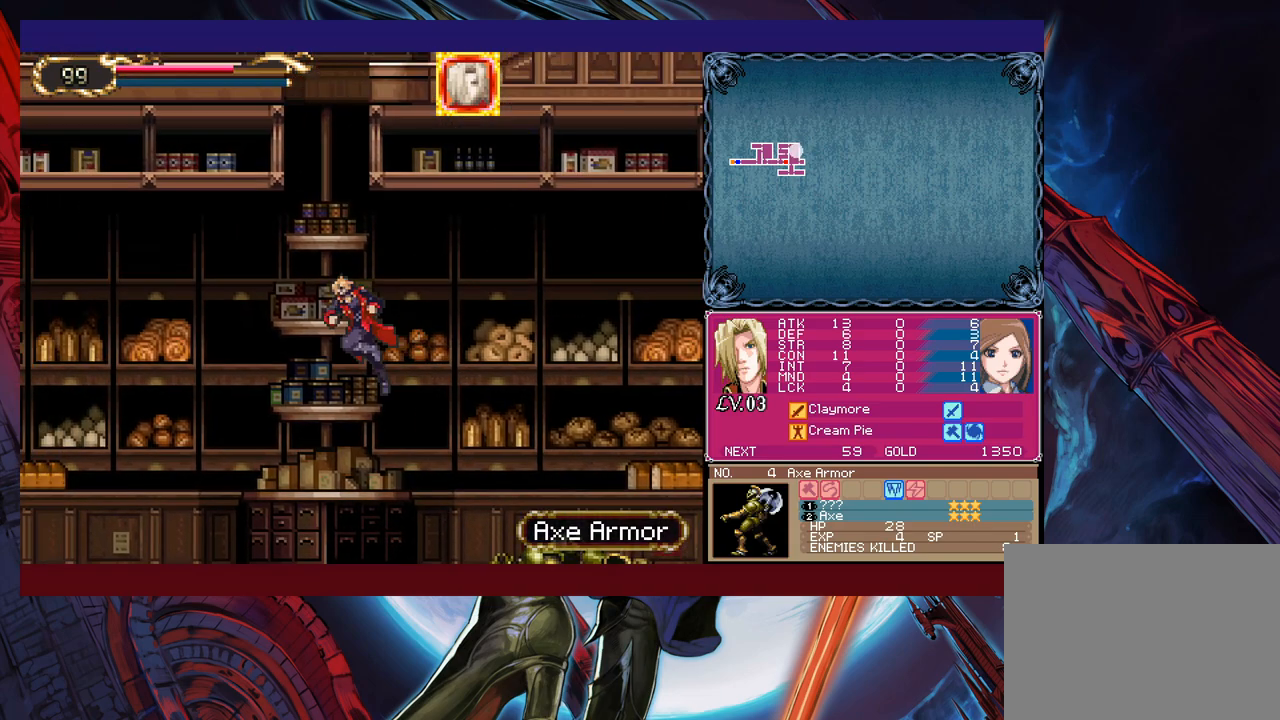
{"buttons": ["B"], "left_stick": "center", "right_stick": "center", "events": [[33, "B", "up"], [83, "left_stick", "center"], [133, "left_stick", "right"], [183, "left_stick", "center"], [233, "B", "down"]]}
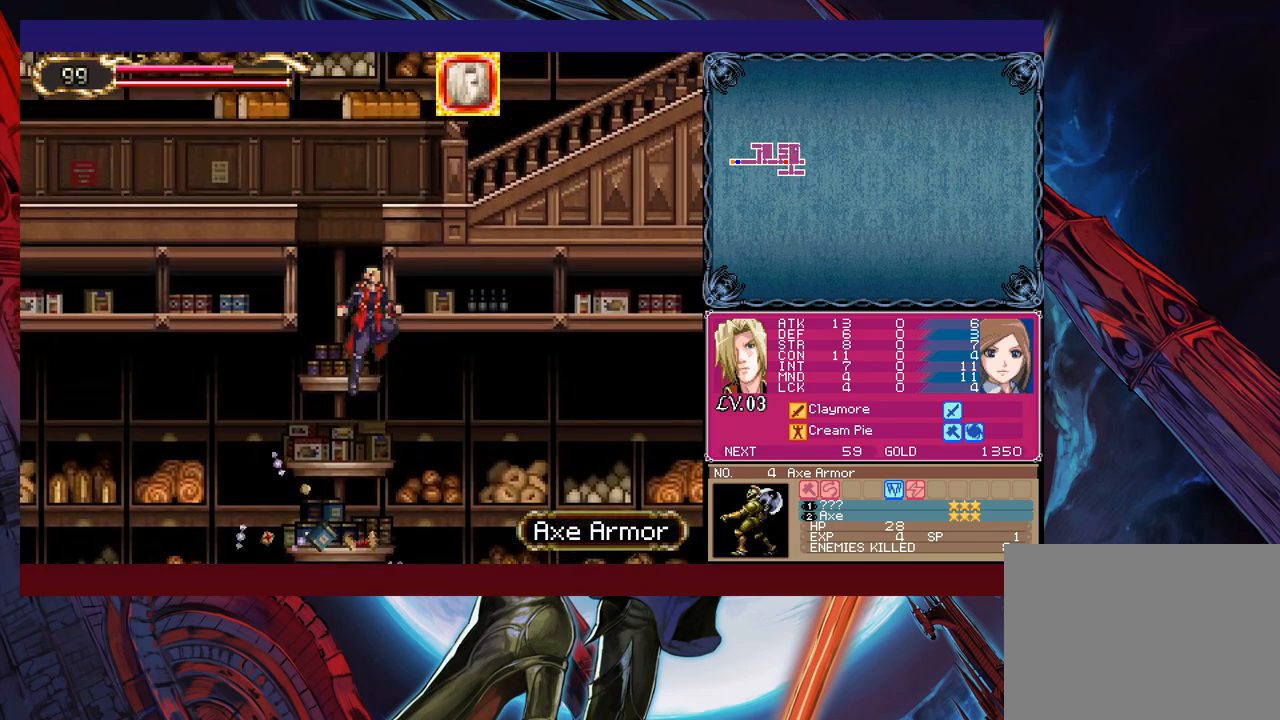
{"buttons": ["B"], "left_stick": "right", "right_stick": "center", "events": [[17, "left_stick", "left"], [83, "left_stick", "center"], [233, "B", "up"], [383, "left_stick", "right"], [417, "B", "down"]]}
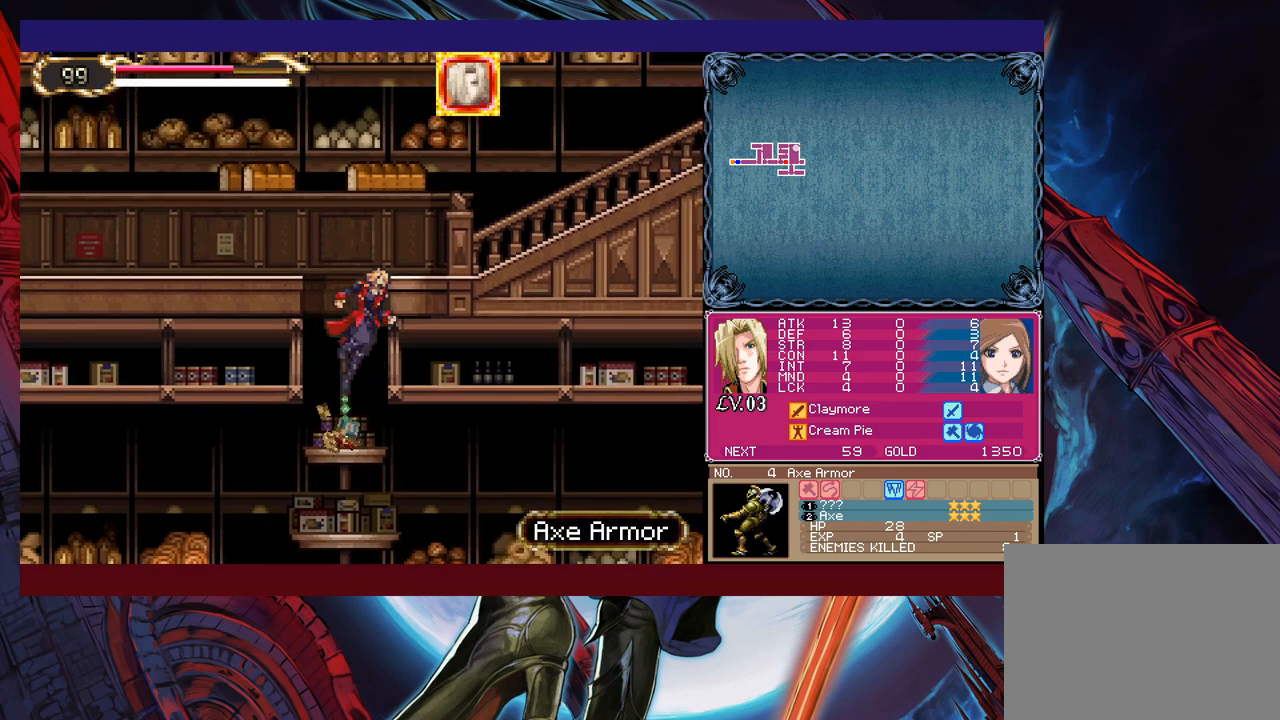
{"buttons": [], "left_stick": "left", "right_stick": "center", "events": [[283, "B", "up"], [483, "left_stick", "left"]]}
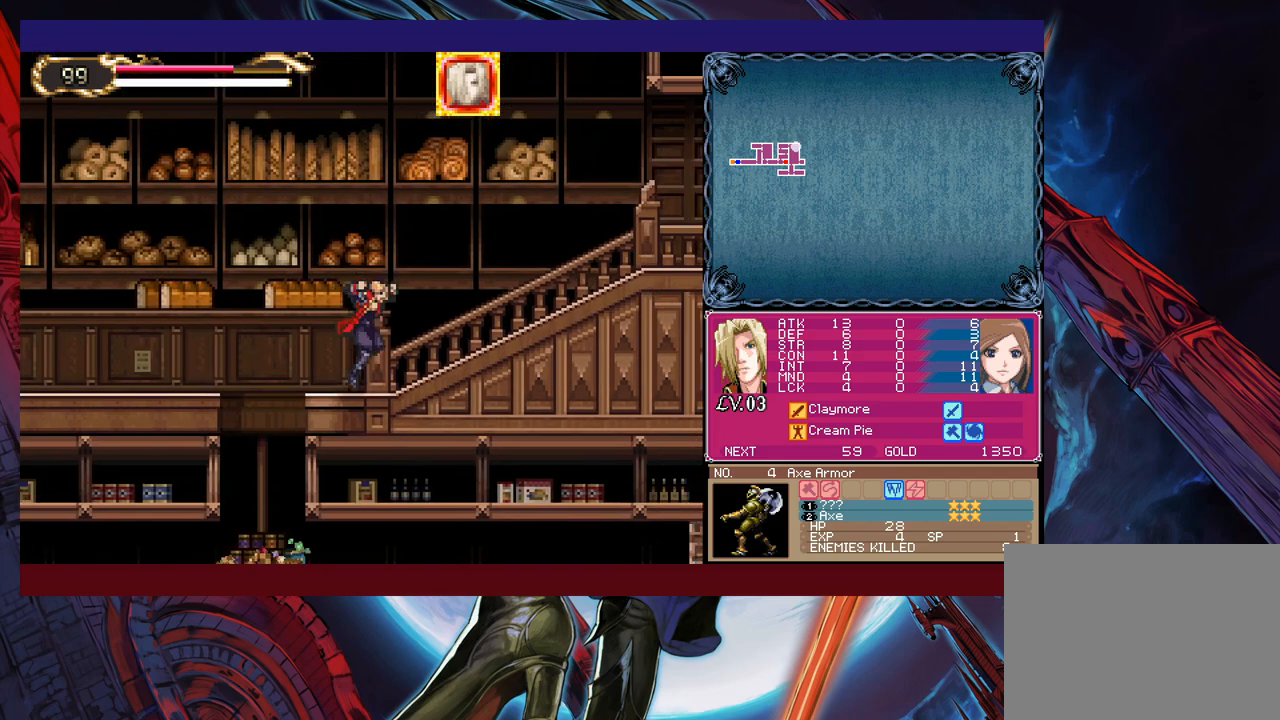
{"buttons": [], "left_stick": "down-right", "right_stick": "center", "events": [[33, "B", "down"], [83, "B", "up"], [83, "left_stick", "right"], [283, "left_stick", "left"], [333, "B", "down"], [383, "left_stick", "down-right"], [417, "B", "up"]]}
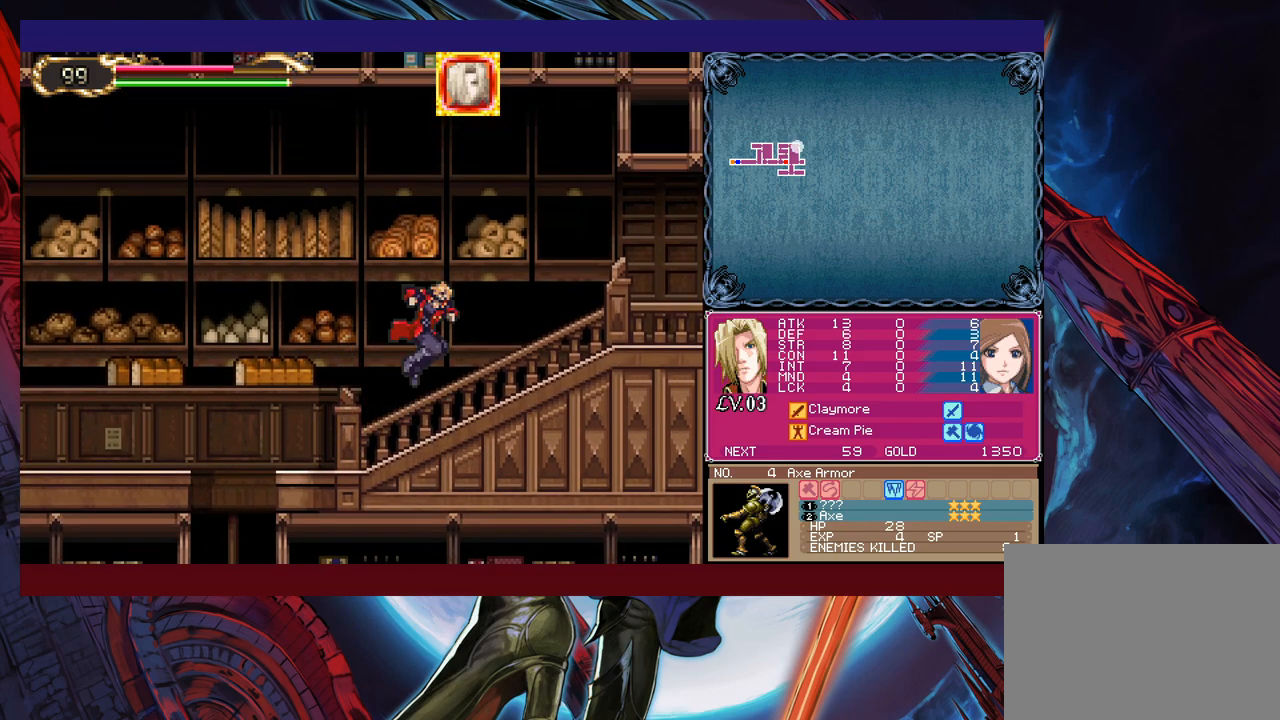
{"buttons": [], "left_stick": "down-right", "right_stick": "center", "events": [[83, "left_stick", "left"], [117, "Y", "down"], [133, "B", "down"], [133, "Y", "up"], [183, "B", "up"], [183, "left_stick", "down-right"], [383, "left_stick", "left"], [417, "Y", "down"], [433, "B", "down"], [433, "Y", "up"], [483, "B", "up"], [483, "left_stick", "down-right"]]}
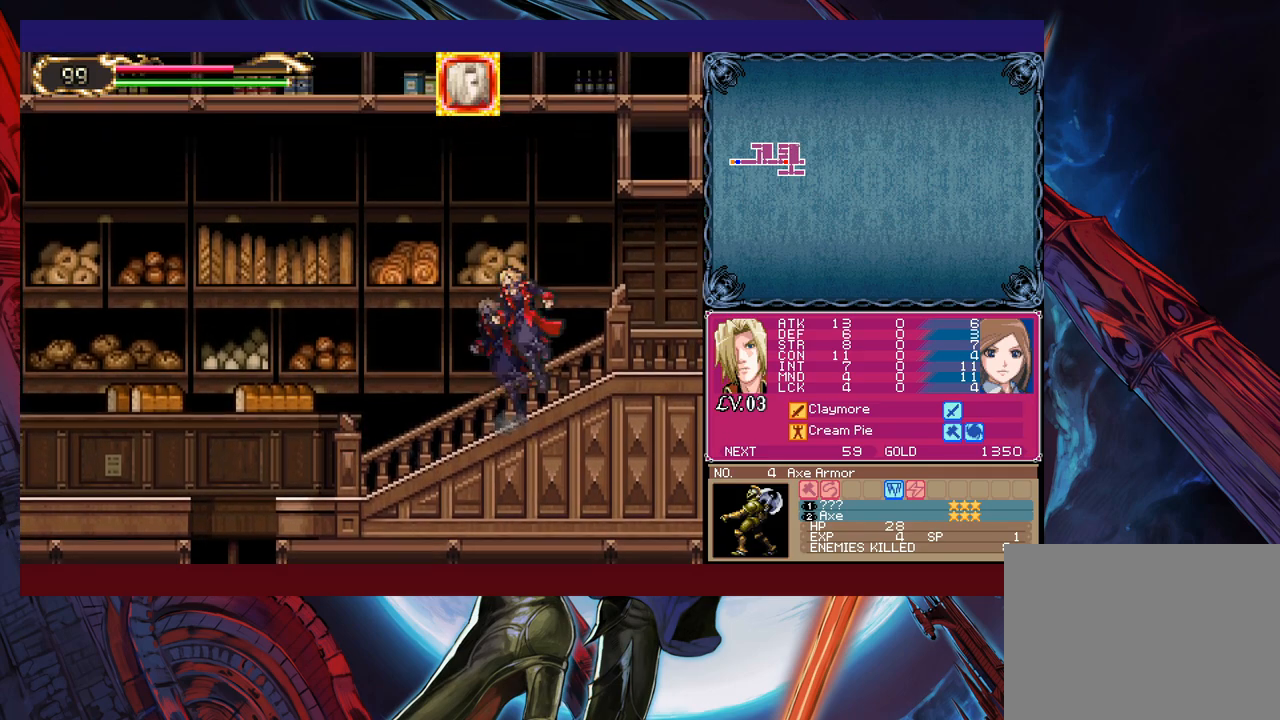
{"buttons": ["B"], "left_stick": "right", "right_stick": "center", "events": [[167, "left_stick", "left"], [183, "Y", "down"], [217, "B", "down"], [217, "Y", "up"], [233, "B", "up"], [233, "left_stick", "right"], [383, "left_stick", "left"], [433, "Y", "down"], [467, "B", "down"], [467, "Y", "up"], [483, "left_stick", "right"]]}
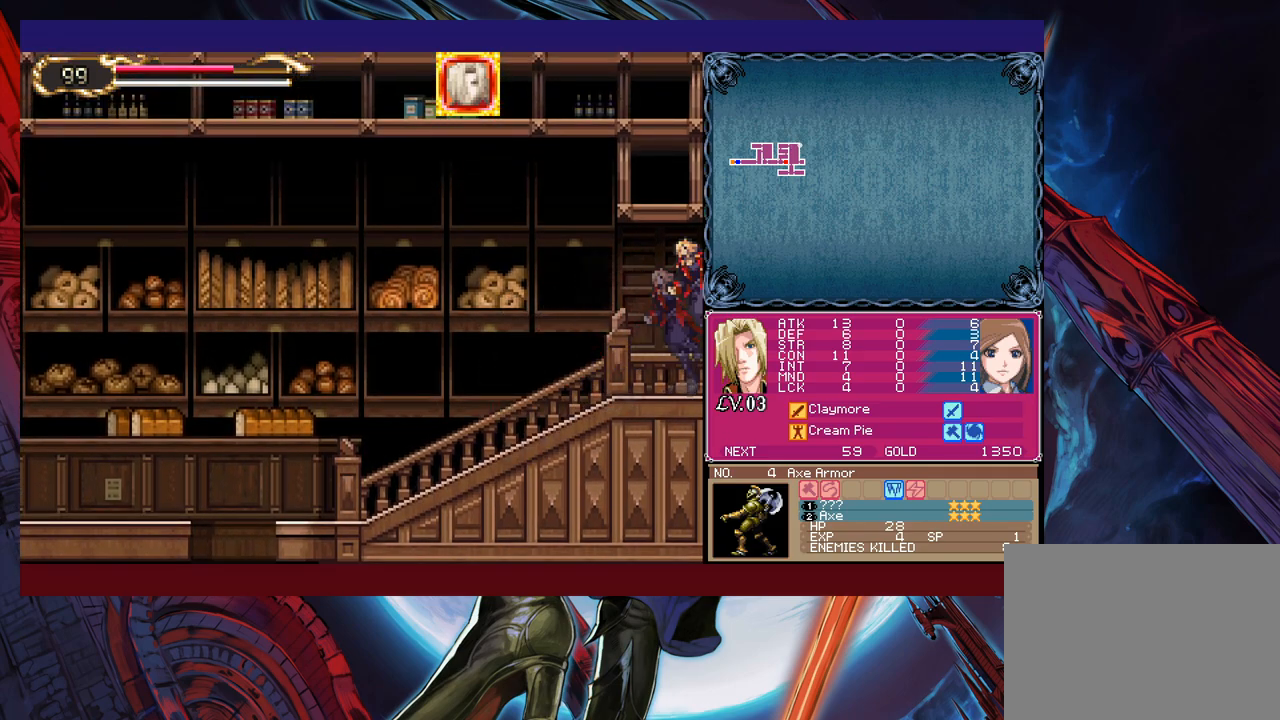
{"buttons": [], "left_stick": "right", "right_stick": "center", "events": [[17, "B", "up"]]}
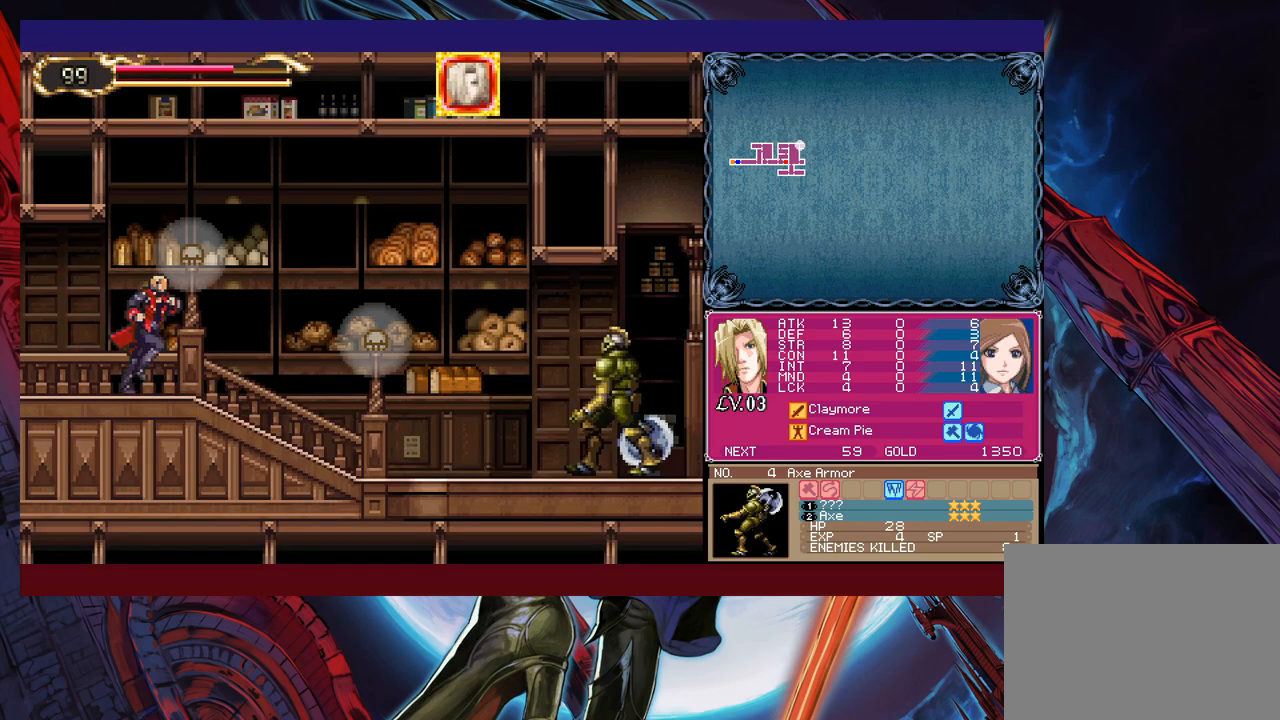
{"buttons": [], "left_stick": "right", "right_stick": "center", "events": [[17, "left_stick", "left"], [67, "B", "down"], [117, "left_stick", "right"], [367, "B", "up"]]}